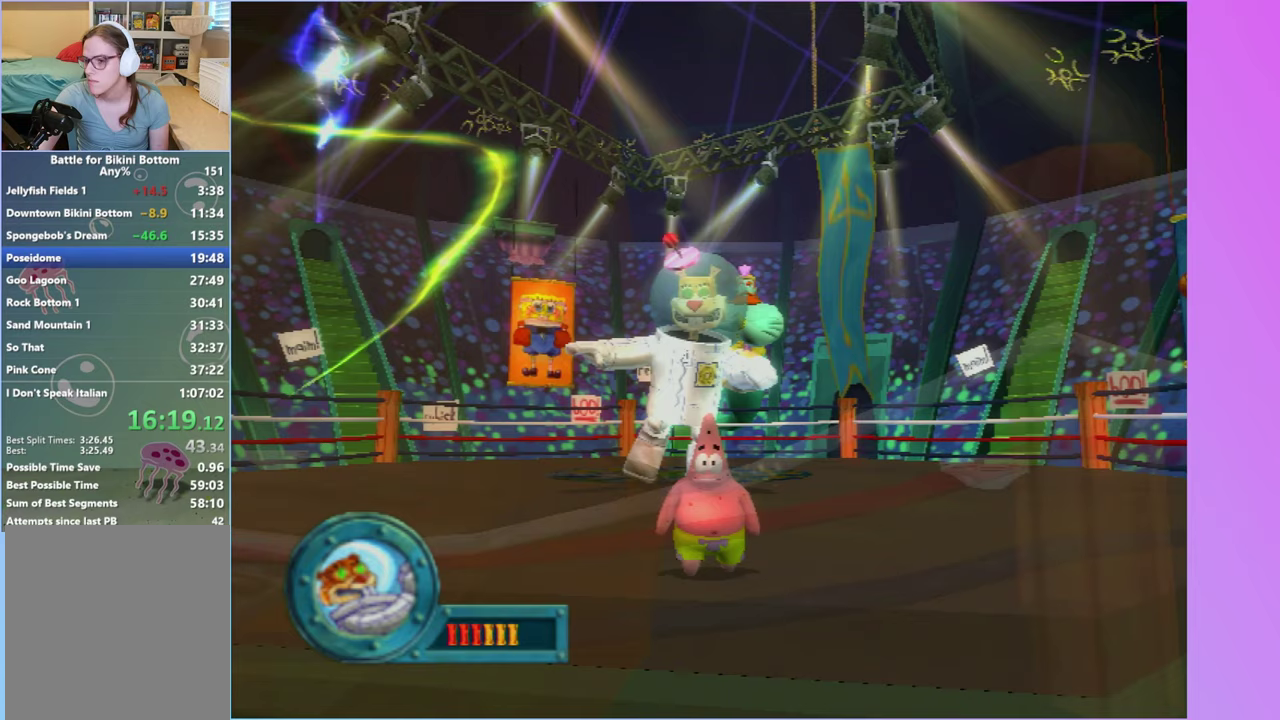
Gameplay with a controller (Xbox layout); each line is a JSON object with the inputs held at the frame after it. "events" lists button and stick changes between this image and that frame as [ms after this image, input, new state], when the widget could be followed in between. Not read: L3 R3 right_stick.
{"buttons": [], "left_stick": "center", "events": []}
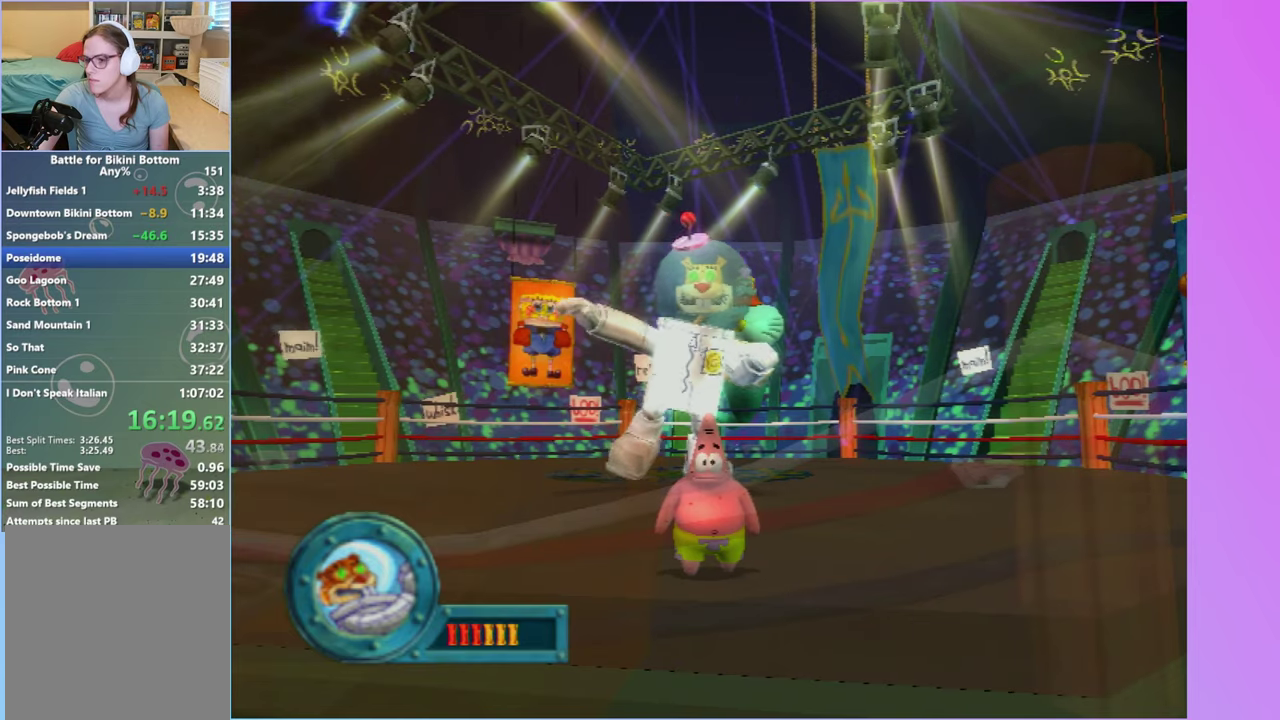
{"buttons": [], "left_stick": "center", "events": []}
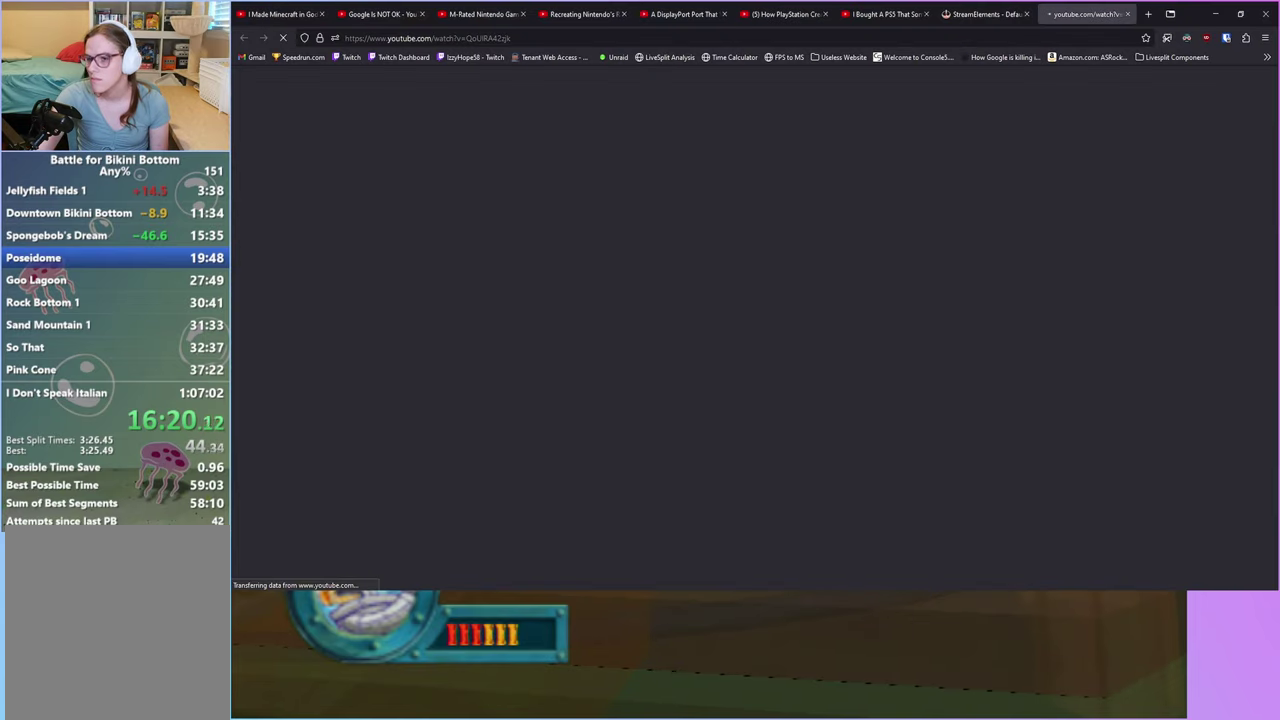
{"buttons": [], "left_stick": "center", "events": []}
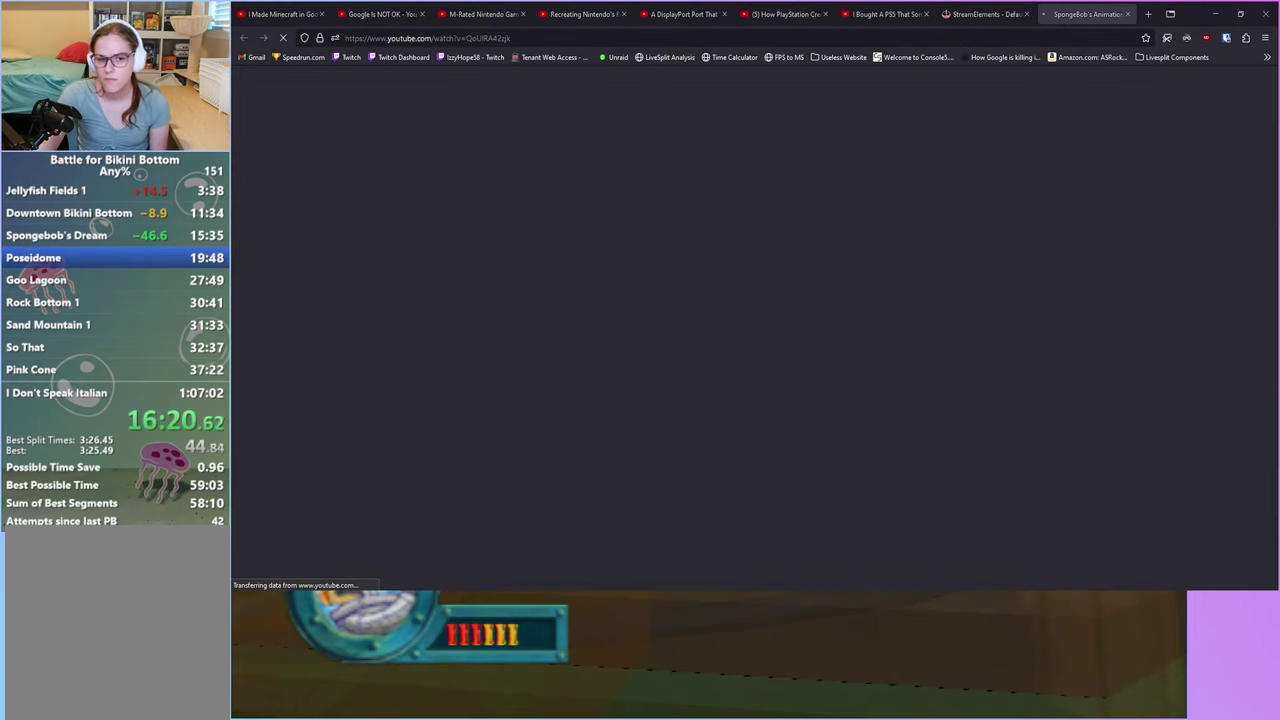
{"buttons": [], "left_stick": "down-left", "events": [[67, "left_stick", "down-left"], [283, "left_stick", "center"], [467, "left_stick", "down-left"]]}
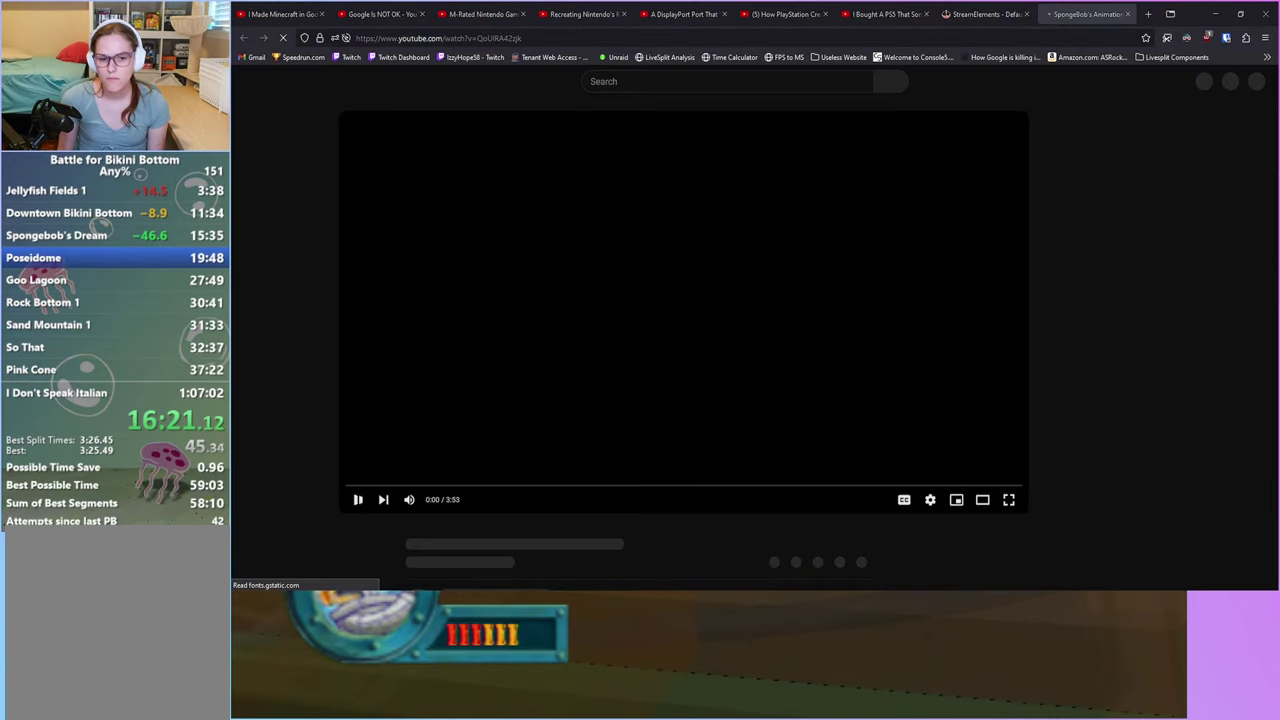
{"buttons": [], "left_stick": "center", "events": [[200, "left_stick", "center"]]}
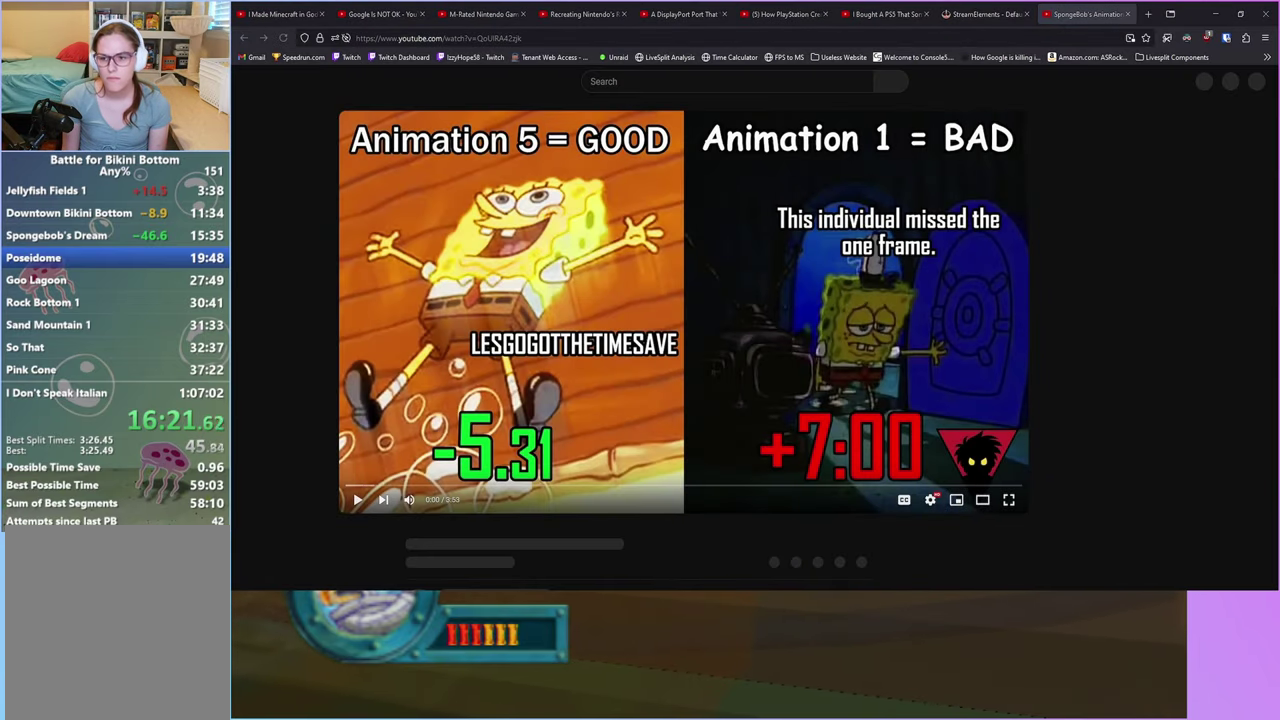
{"buttons": [], "left_stick": "center", "events": [[50, "A", "down"], [417, "A", "up"]]}
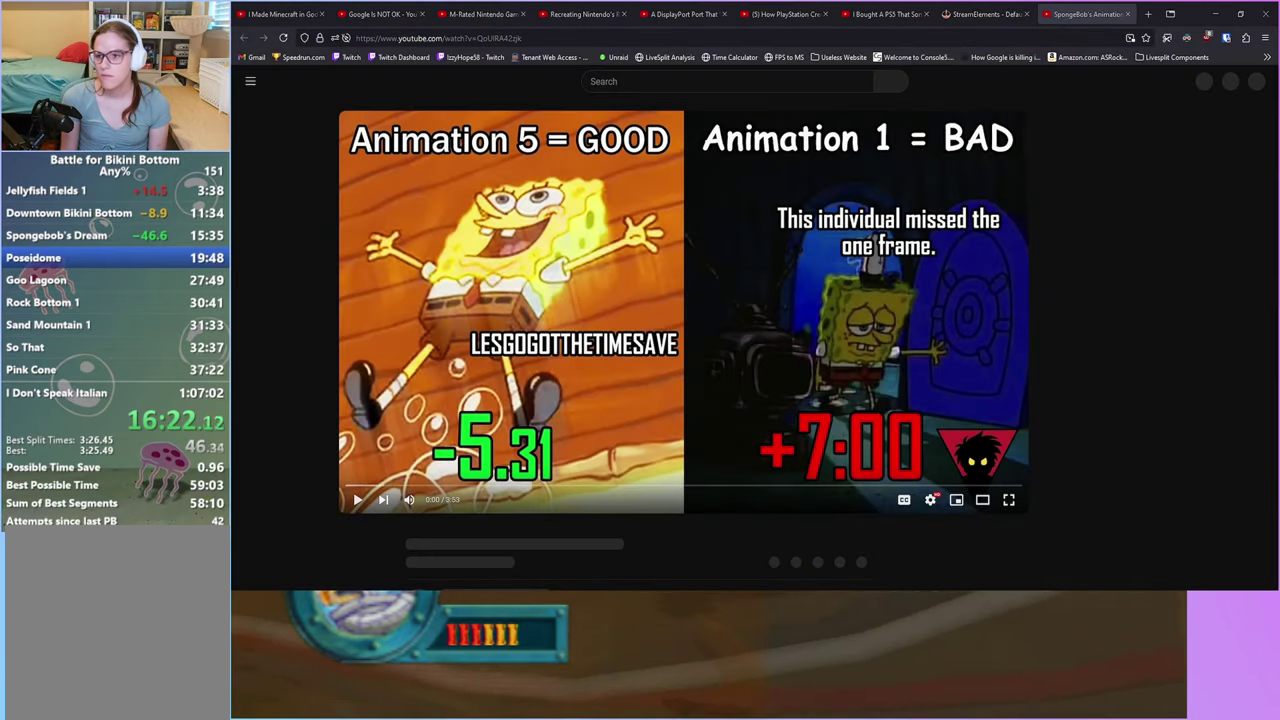
{"buttons": ["A", "X"], "left_stick": "center", "events": [[83, "A", "down"], [483, "X", "down"]]}
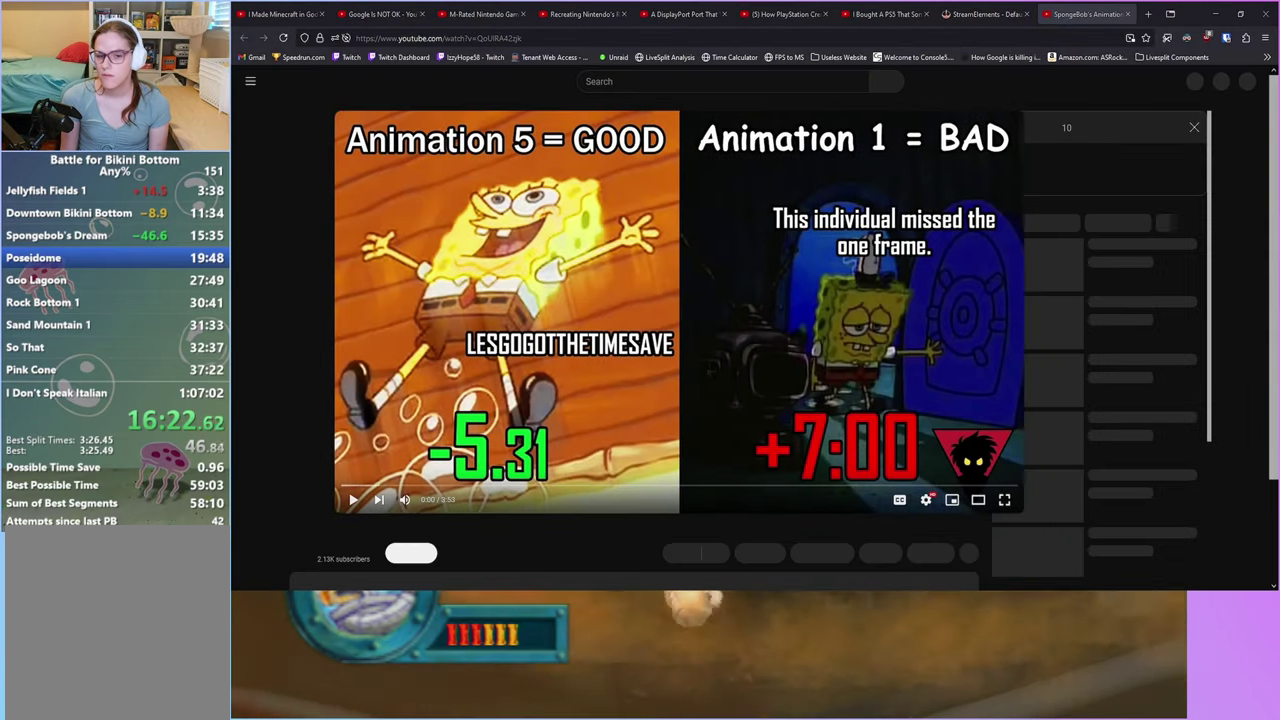
{"buttons": [], "left_stick": "center", "events": [[50, "A", "up"], [383, "X", "up"]]}
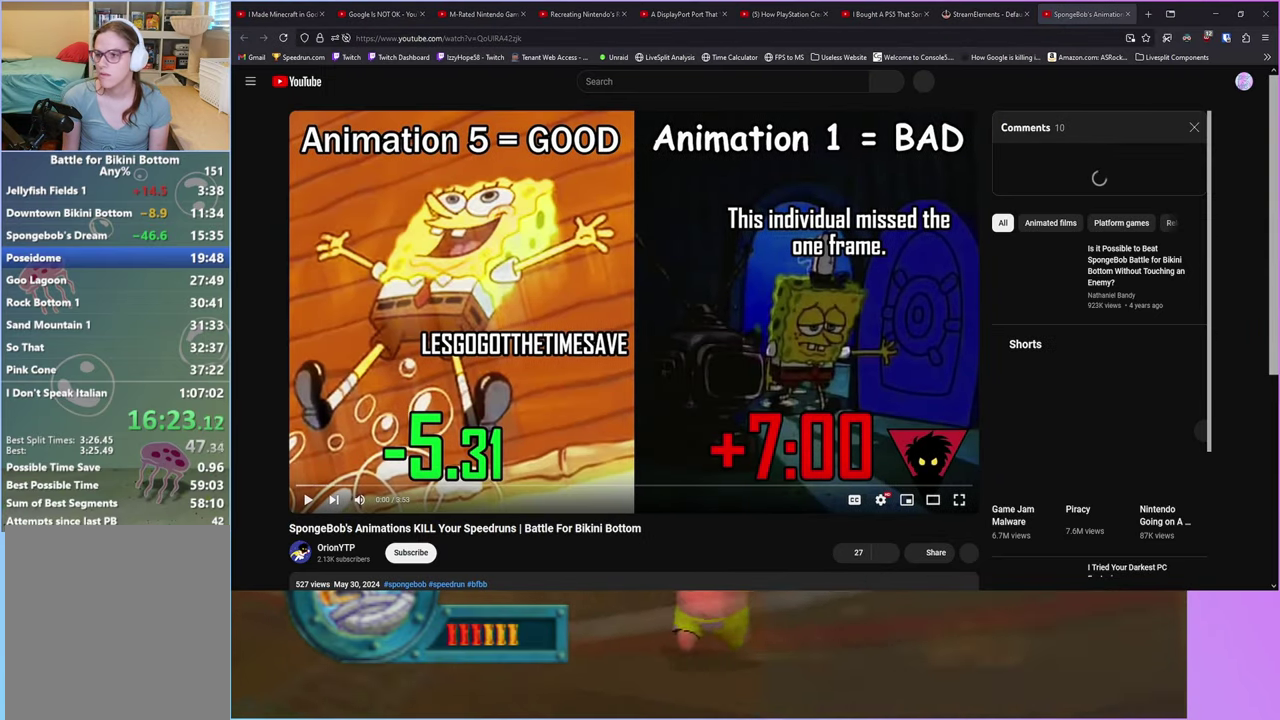
{"buttons": [], "left_stick": "center", "events": []}
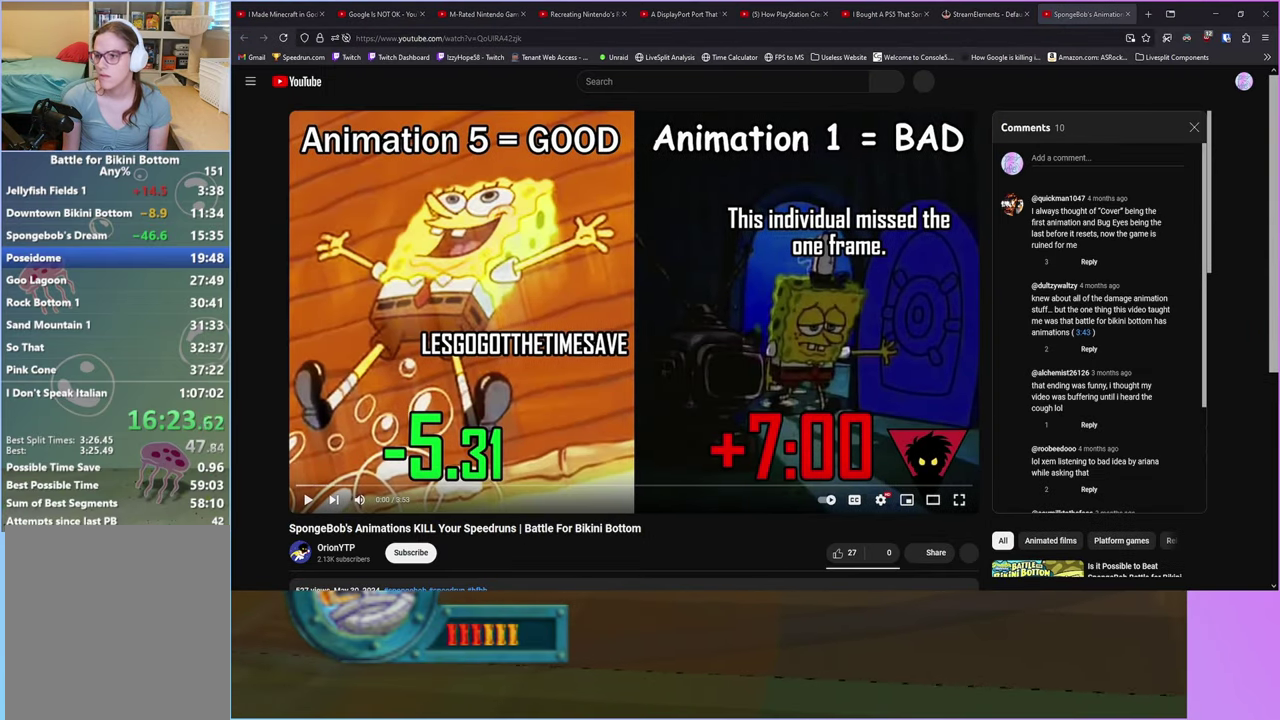
{"buttons": [], "left_stick": "center", "events": []}
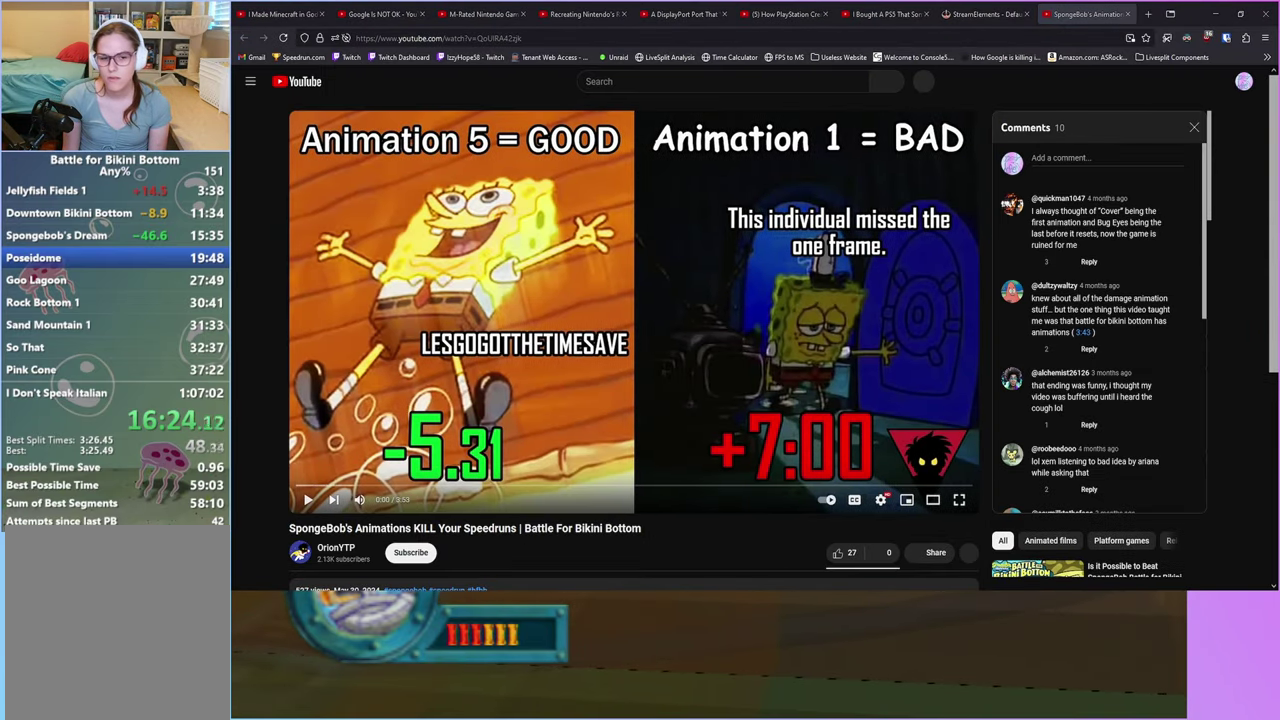
{"buttons": [], "left_stick": "center", "events": []}
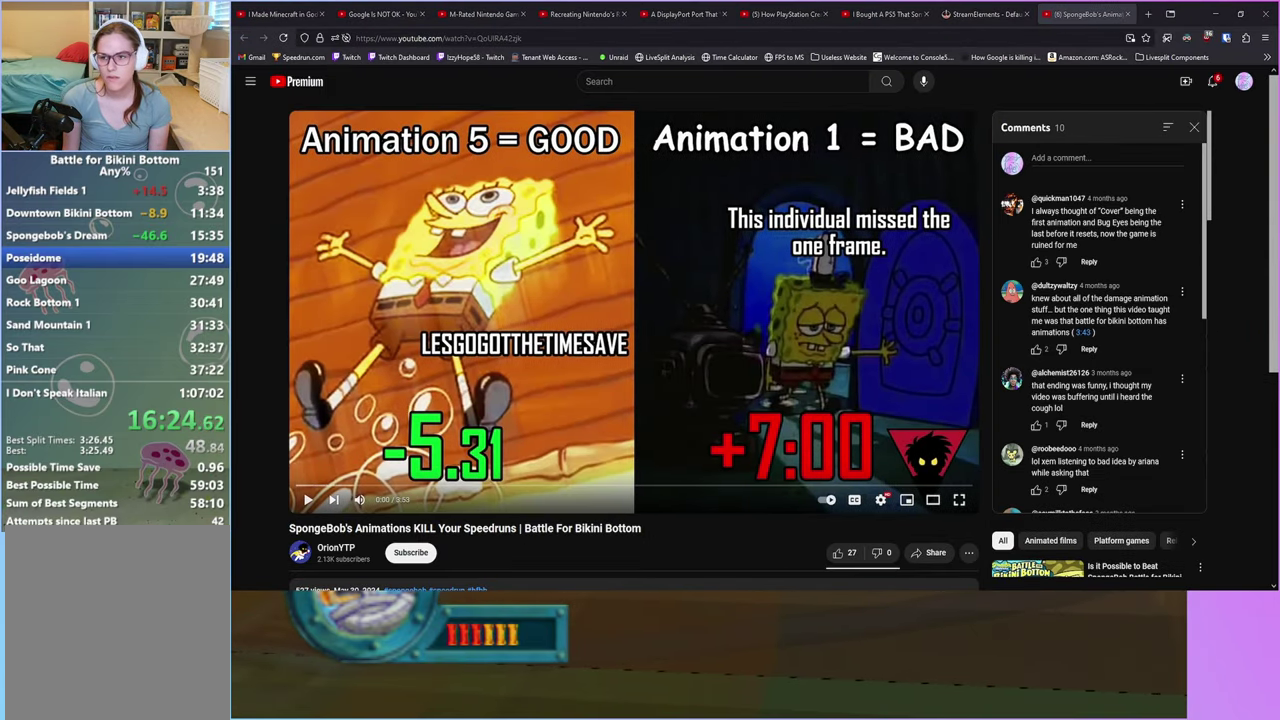
{"buttons": [], "left_stick": "center", "events": []}
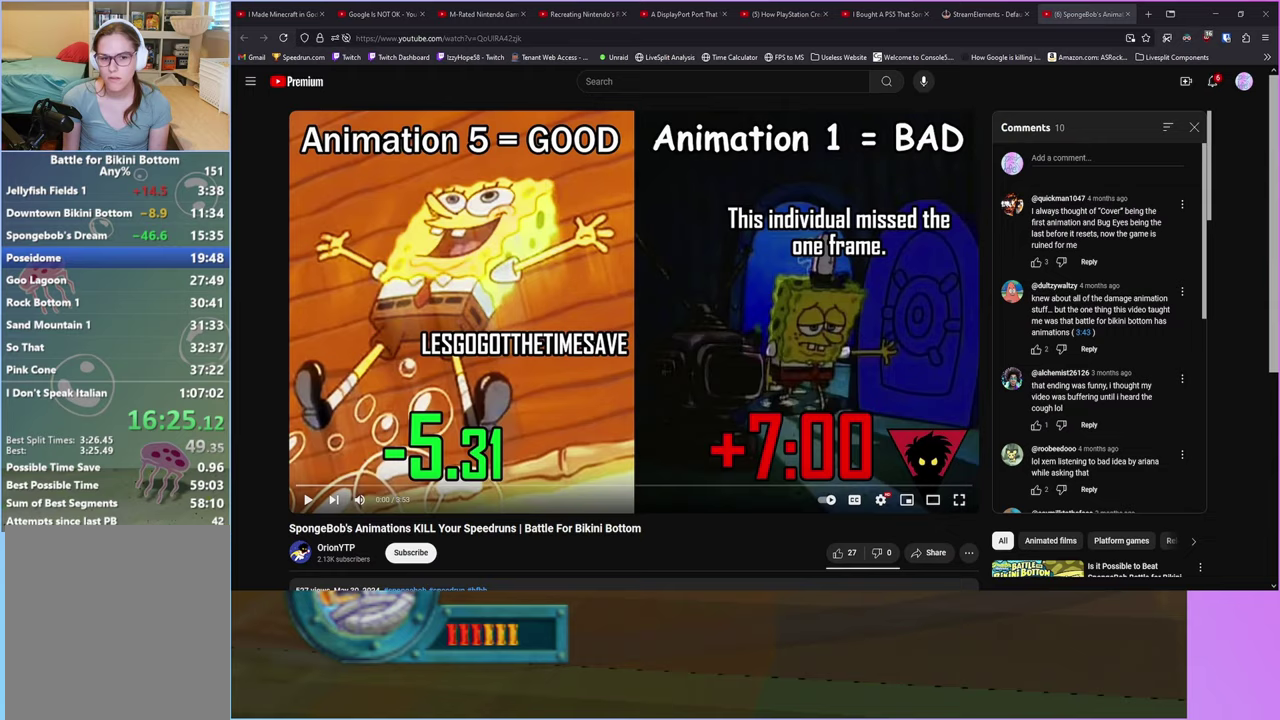
{"buttons": [], "left_stick": "down-right", "events": [[483, "left_stick", "down-right"]]}
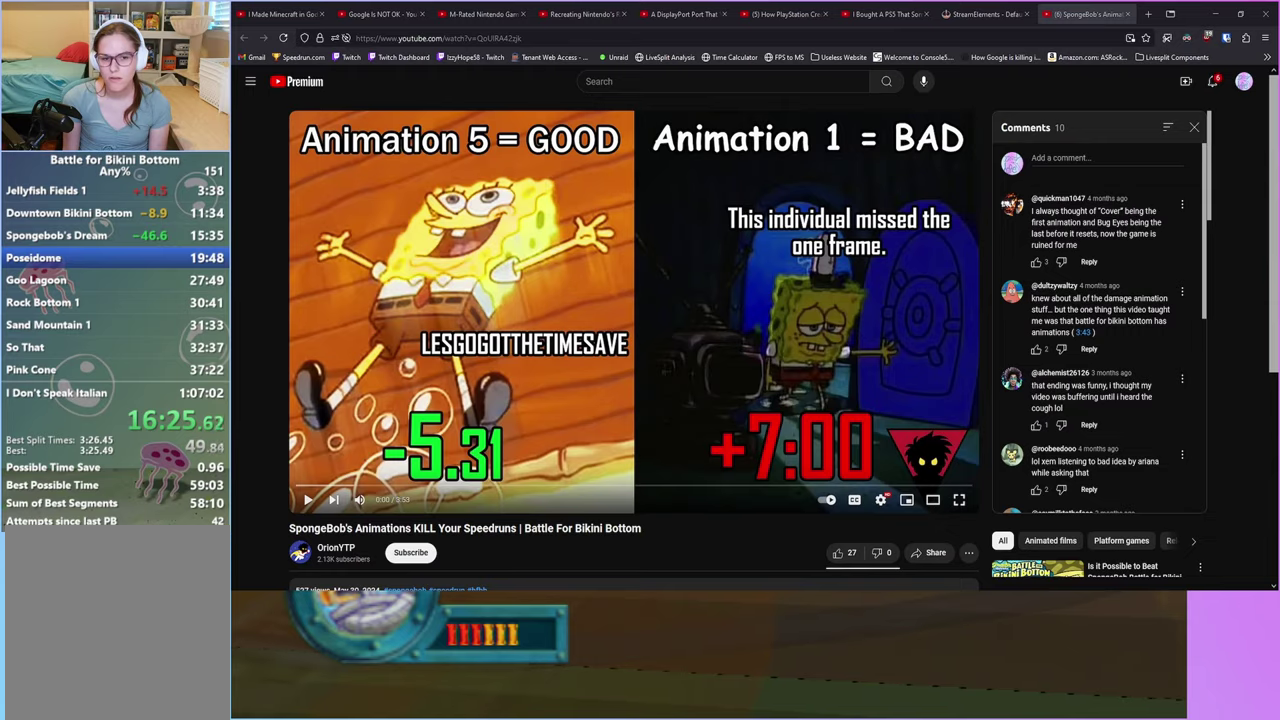
{"buttons": [], "left_stick": "down-right", "events": [[183, "left_stick", "right"], [317, "left_stick", "down-right"]]}
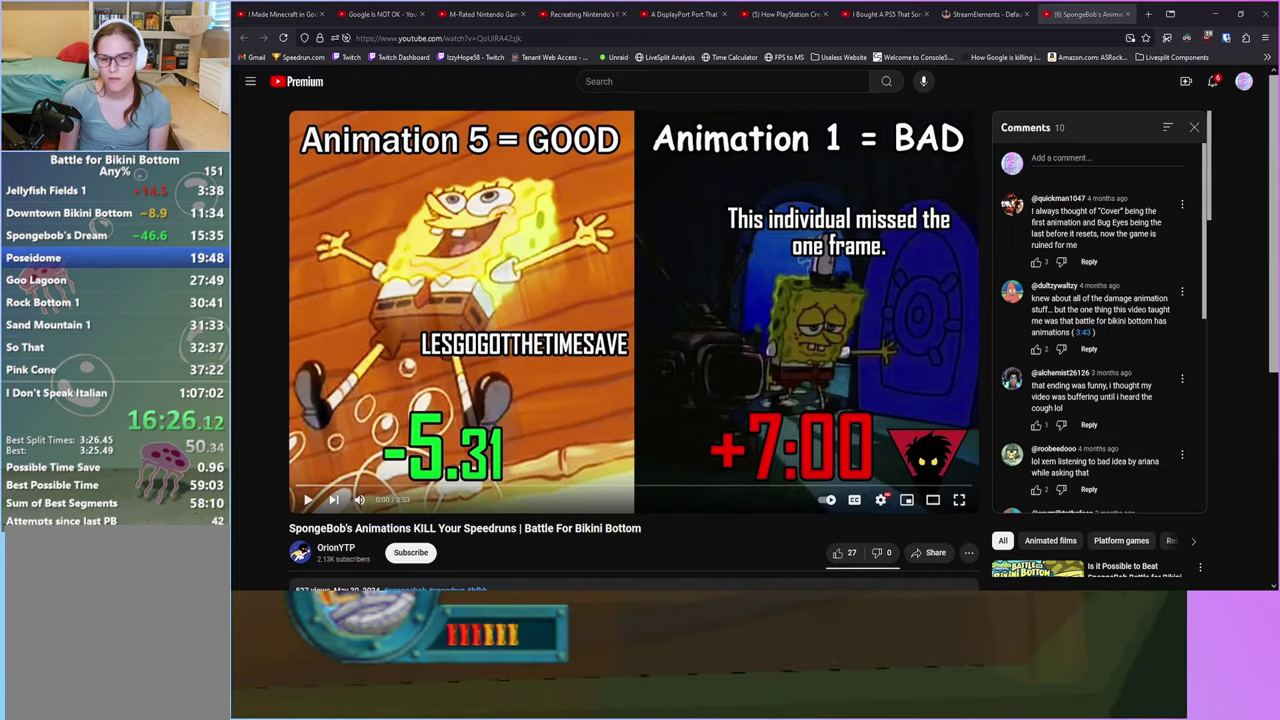
{"buttons": [], "left_stick": "down", "events": [[400, "left_stick", "down"]]}
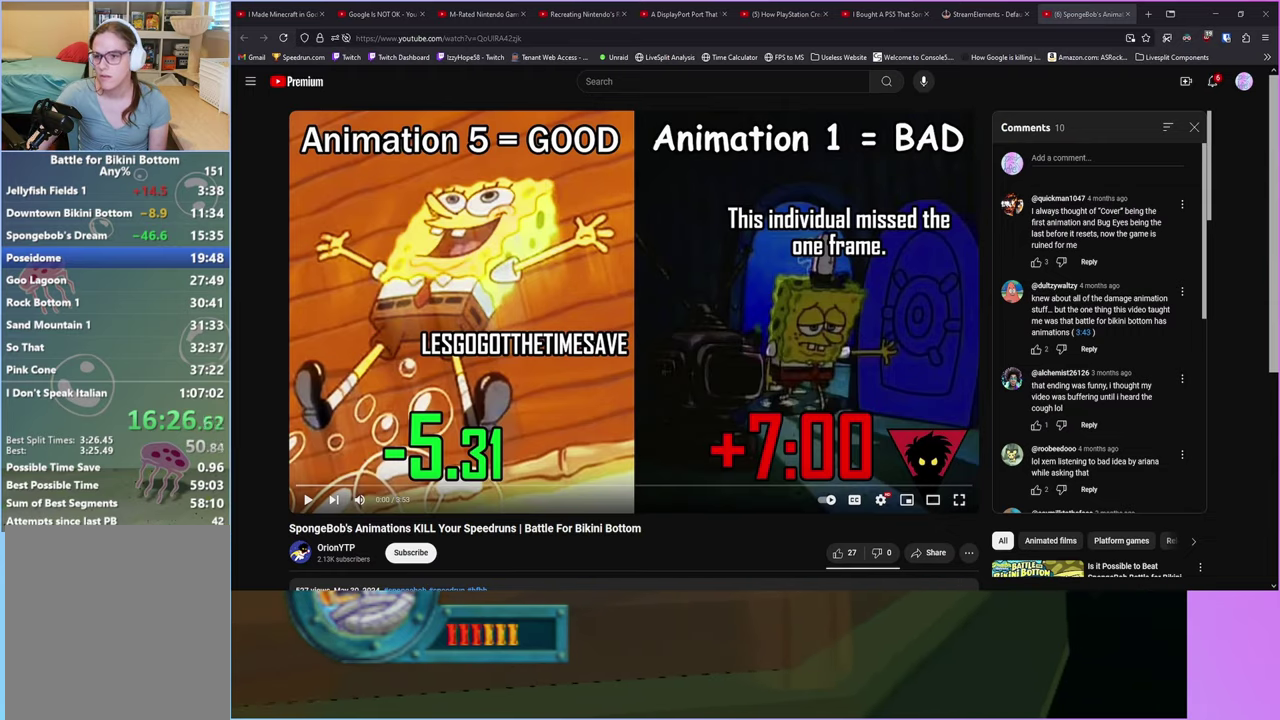
{"buttons": [], "left_stick": "center", "events": [[33, "left_stick", "center"]]}
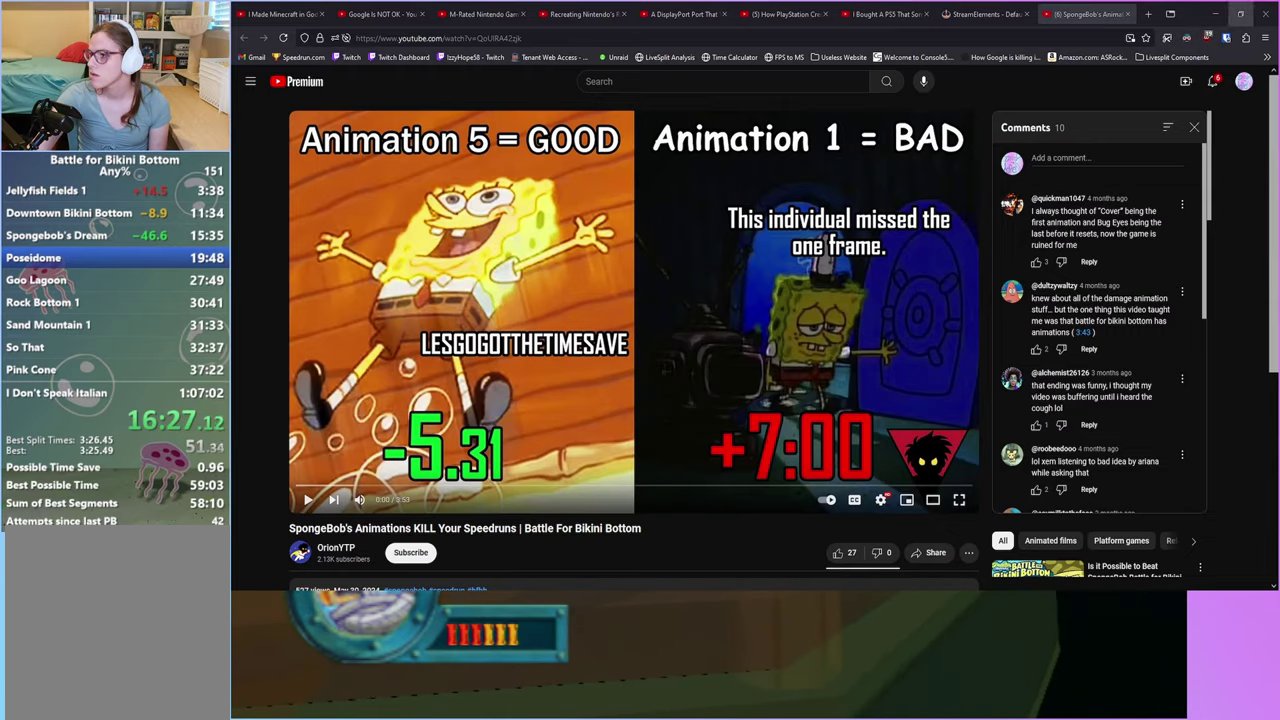
{"buttons": [], "left_stick": "up-left", "events": [[83, "left_stick", "up-left"]]}
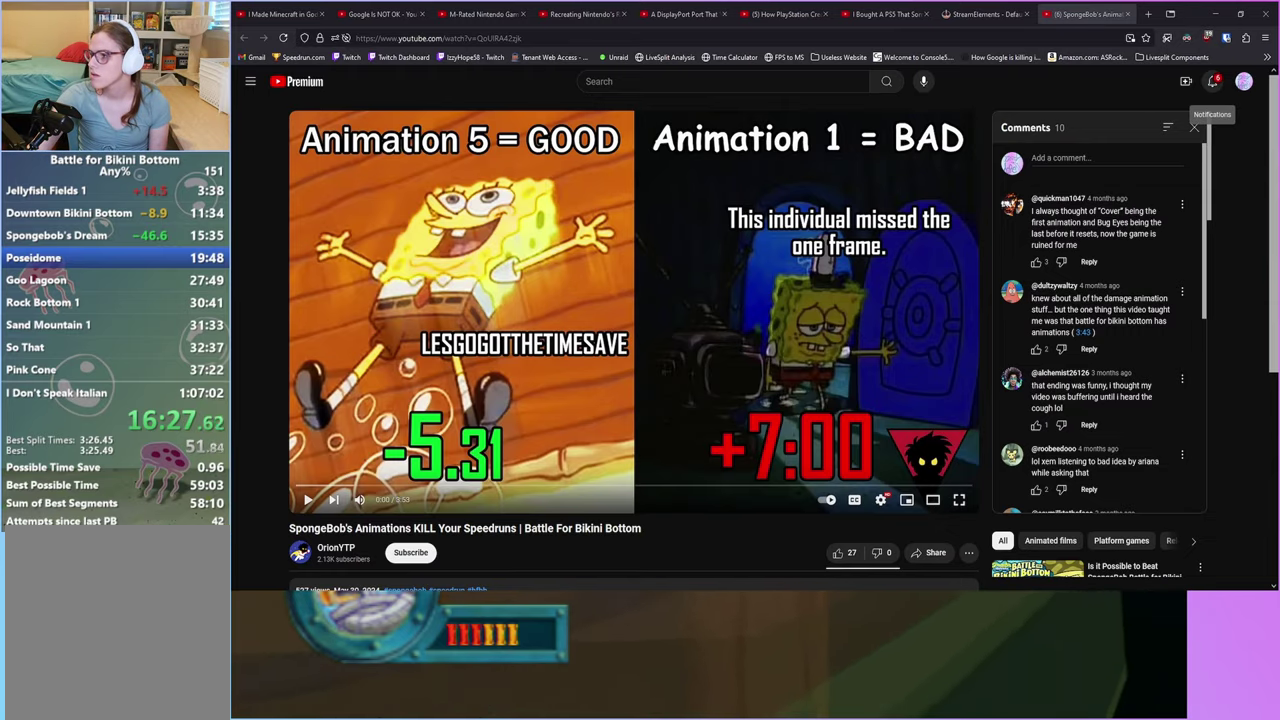
{"buttons": [], "left_stick": "up", "events": [[150, "left_stick", "up"]]}
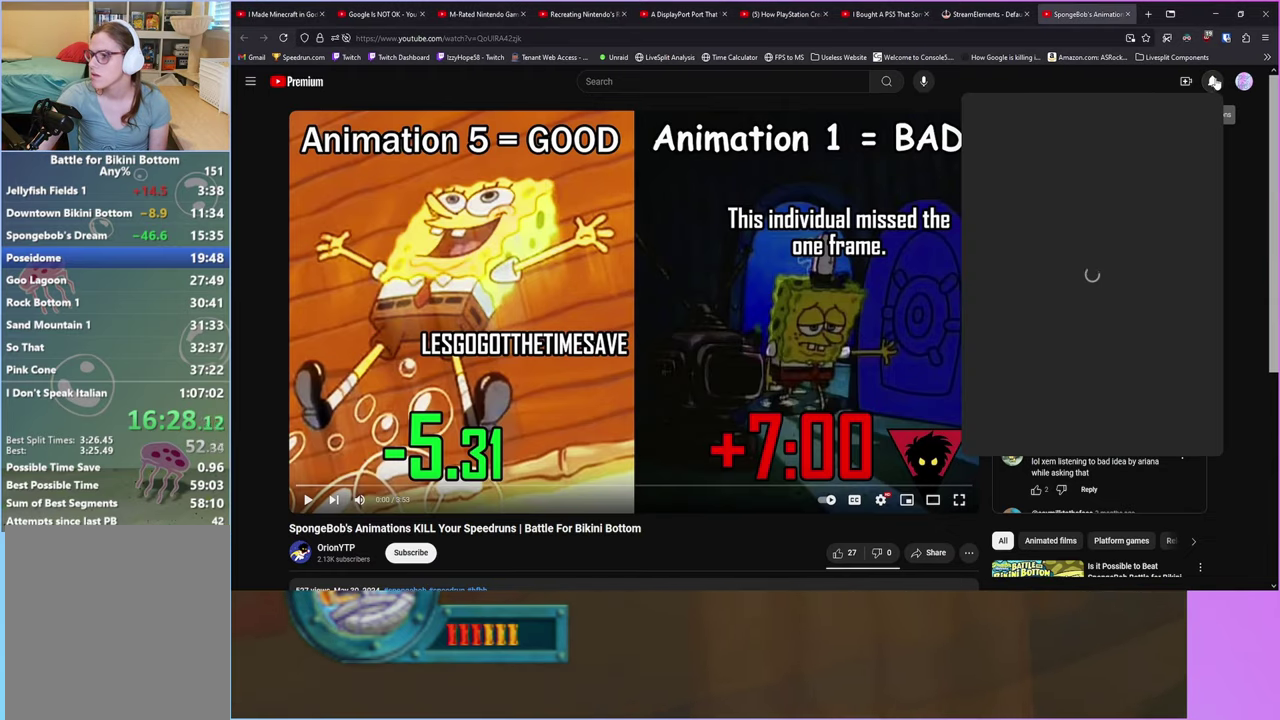
{"buttons": [], "left_stick": "up", "events": []}
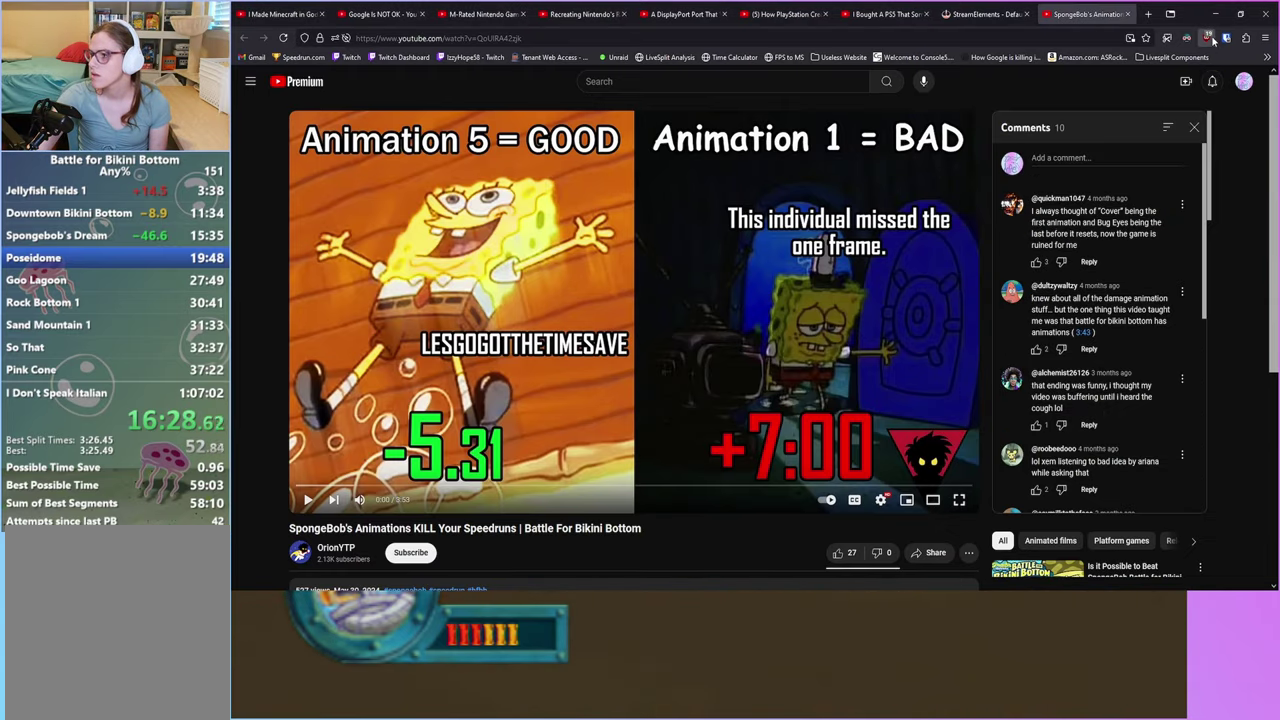
{"buttons": [], "left_stick": "up", "events": []}
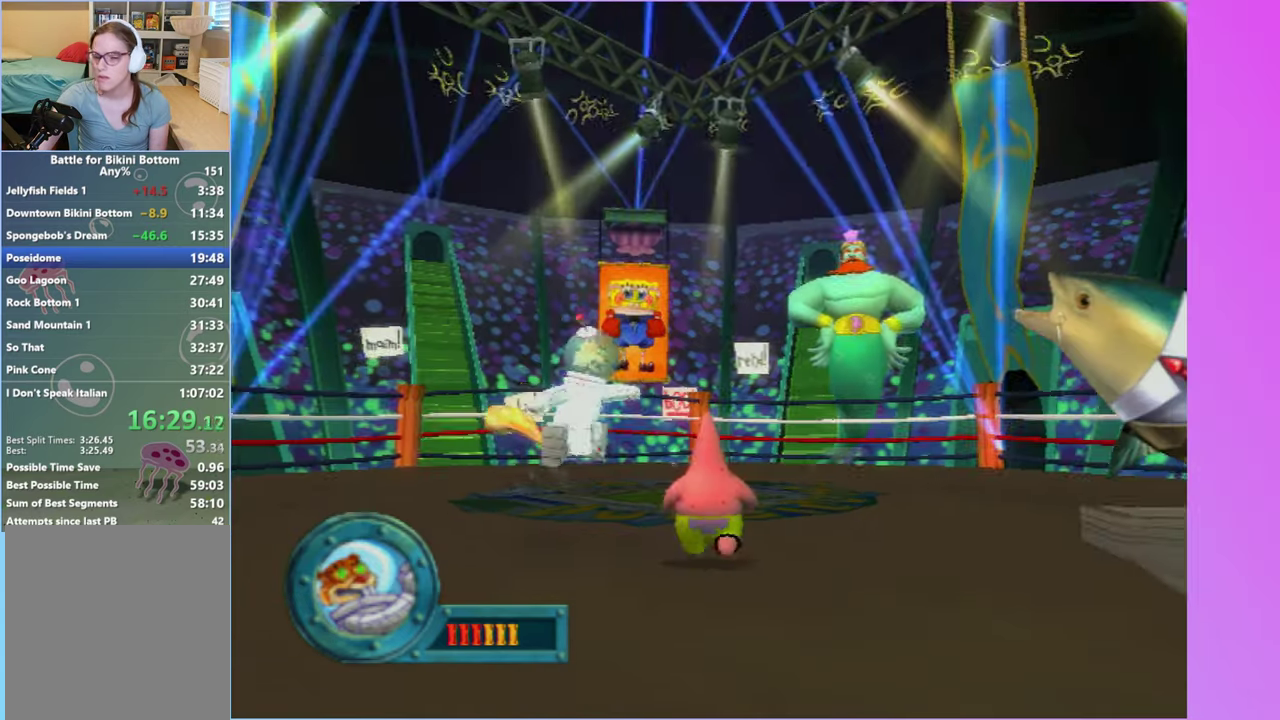
{"buttons": [], "left_stick": "up", "events": [[300, "left_stick", "up-left"], [467, "left_stick", "up"]]}
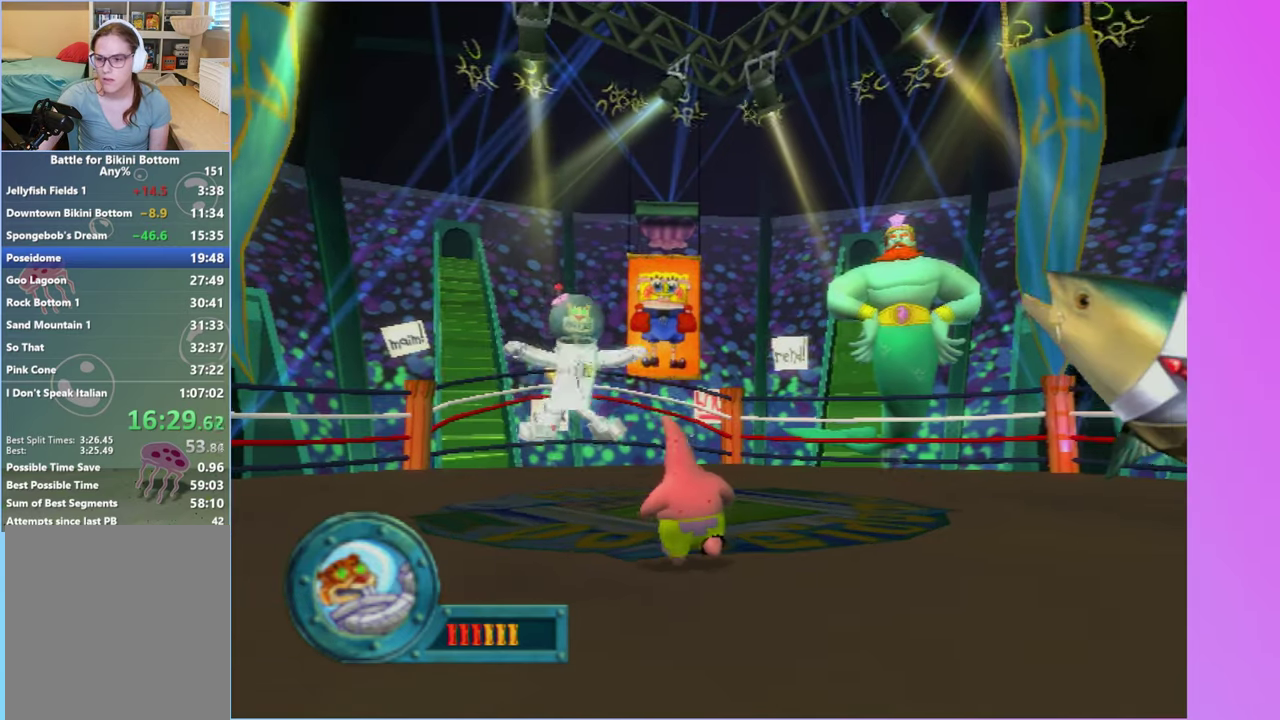
{"buttons": [], "left_stick": "up", "events": [[183, "left_stick", "center"], [450, "left_stick", "up"]]}
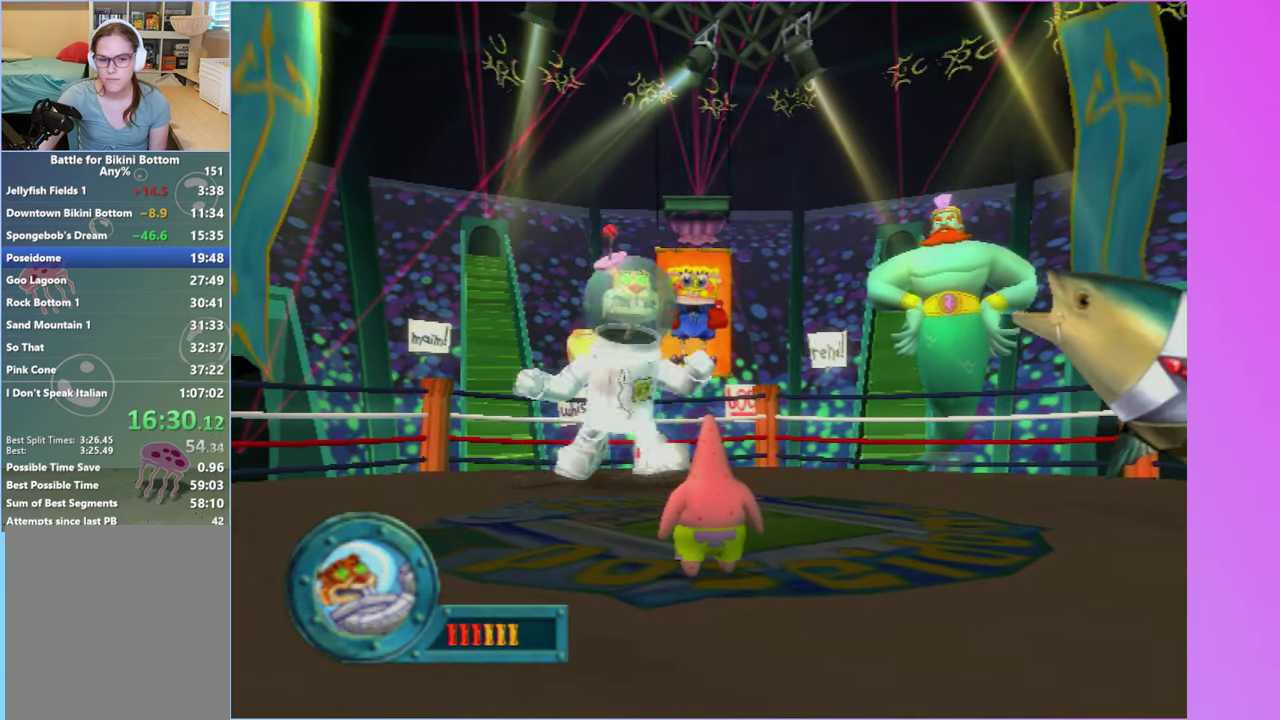
{"buttons": [], "left_stick": "center", "events": [[350, "left_stick", "center"]]}
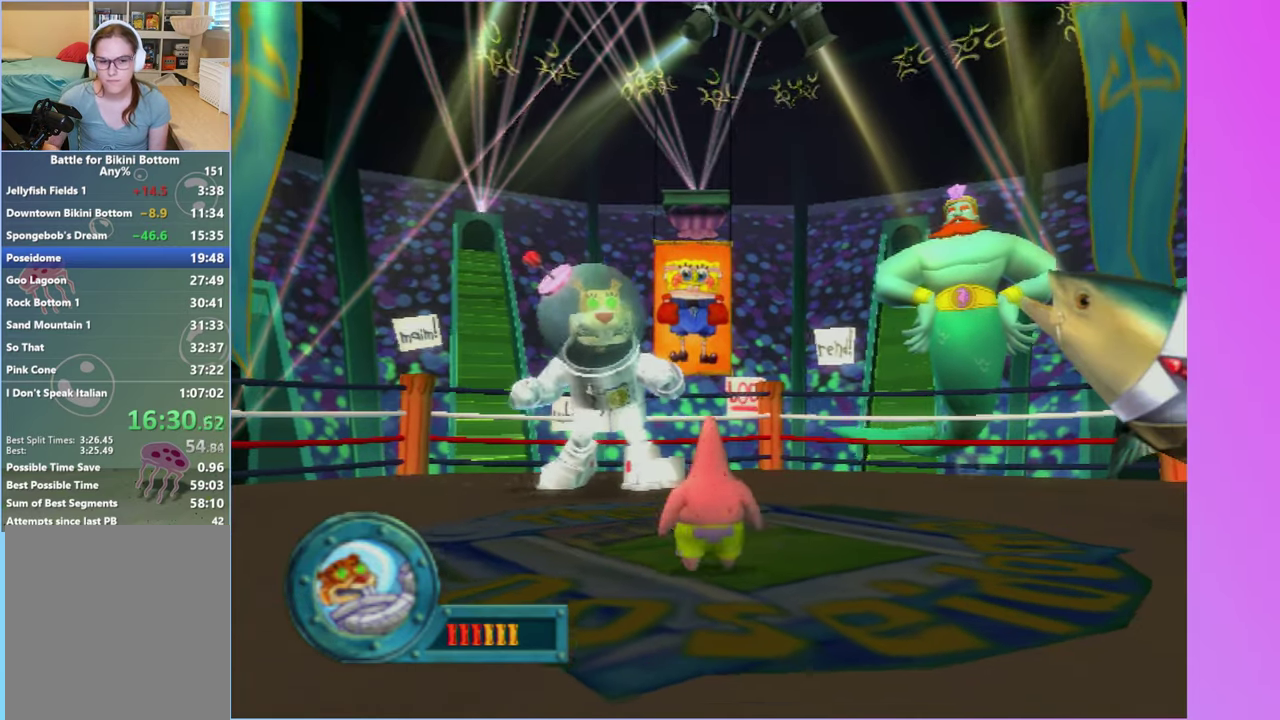
{"buttons": [], "left_stick": "center", "events": []}
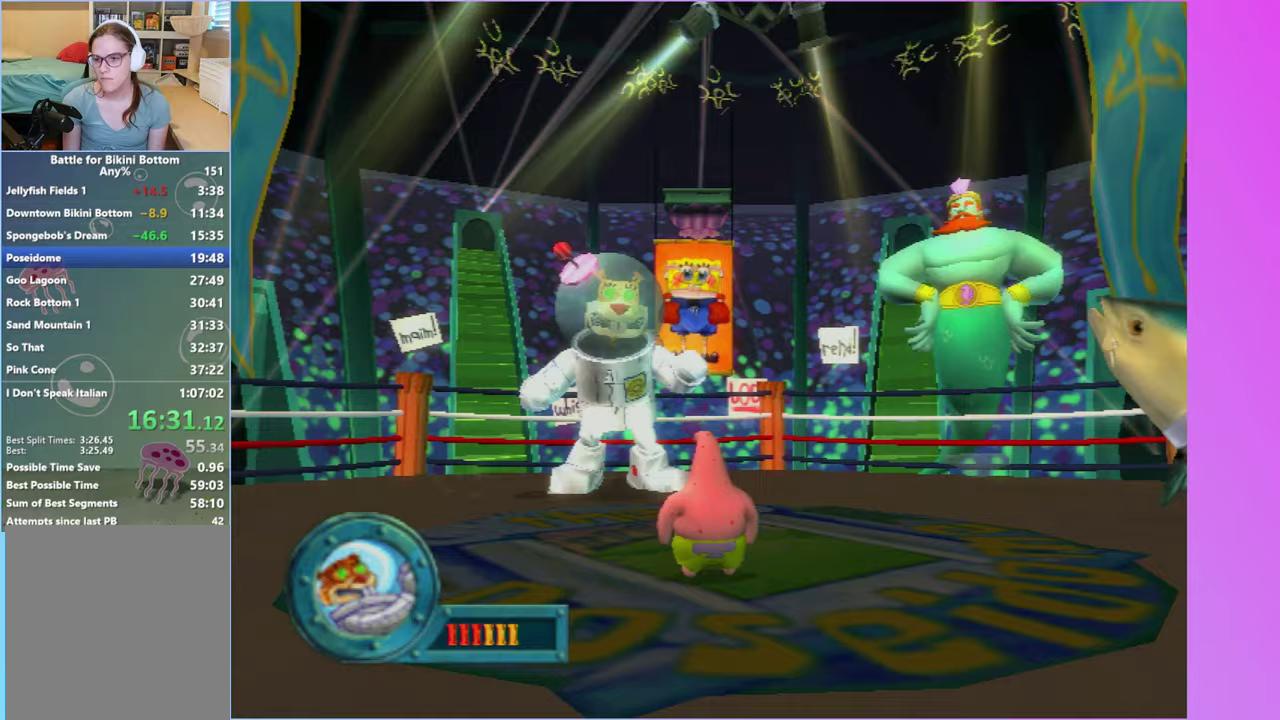
{"buttons": [], "left_stick": "center", "events": []}
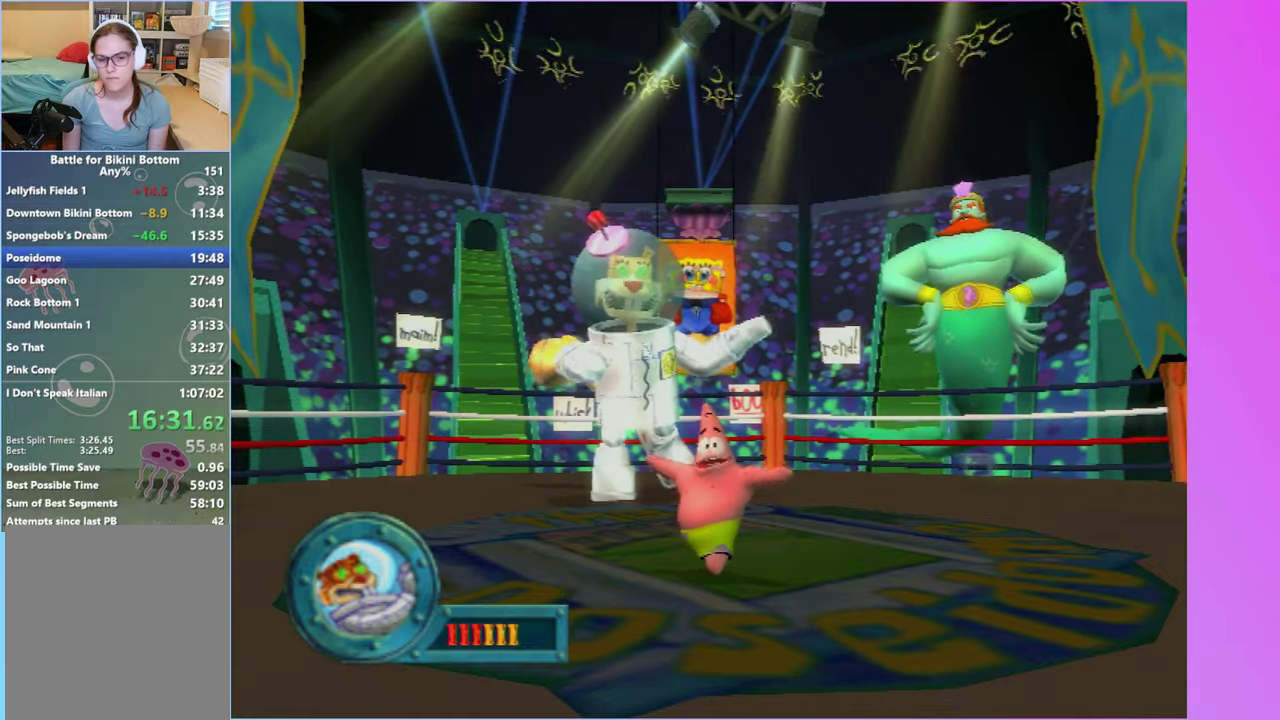
{"buttons": [], "left_stick": "center", "events": []}
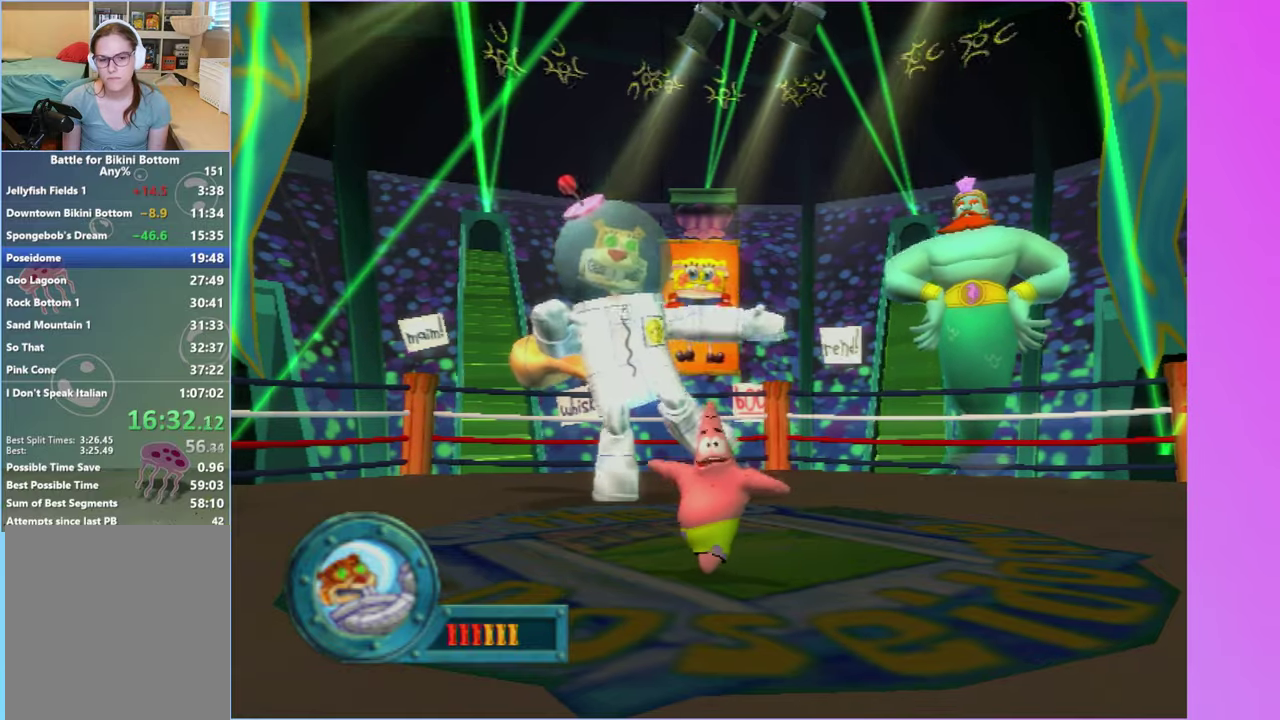
{"buttons": [], "left_stick": "center", "events": []}